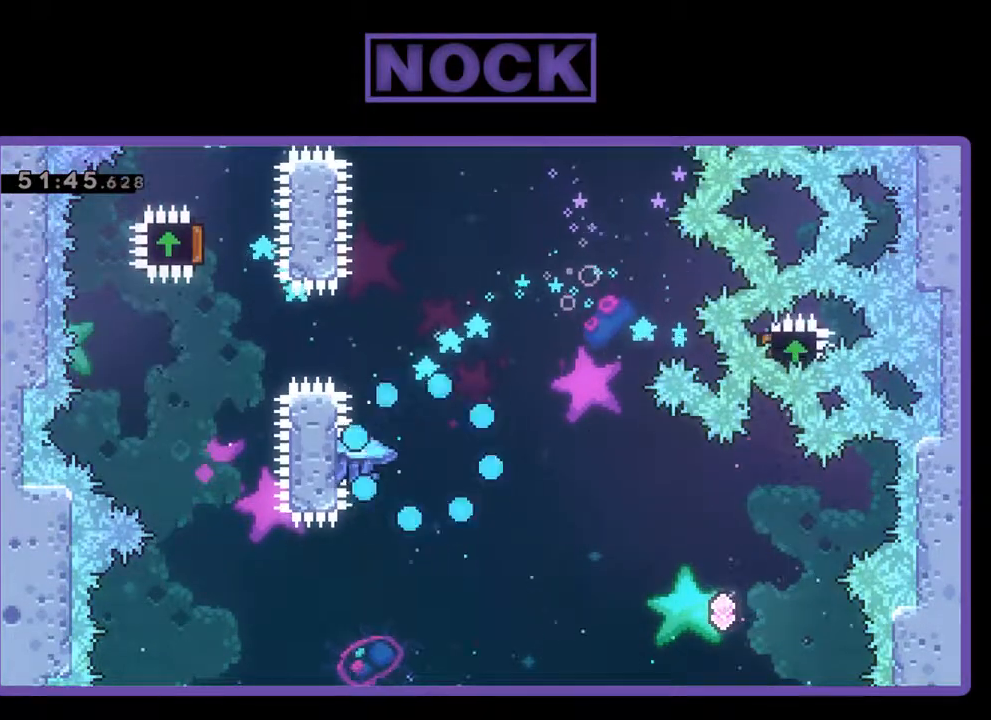
Gameplay with a controller (PlayStation layout); each line is a JSON object with the inputs held at the frame after it. "events" lists button and stick changes between this image and that frame as [ms after this image, input, new state], when the widget could be followed in between. Not read: right_stick.
{"buttons": [], "left_stick": "center", "events": []}
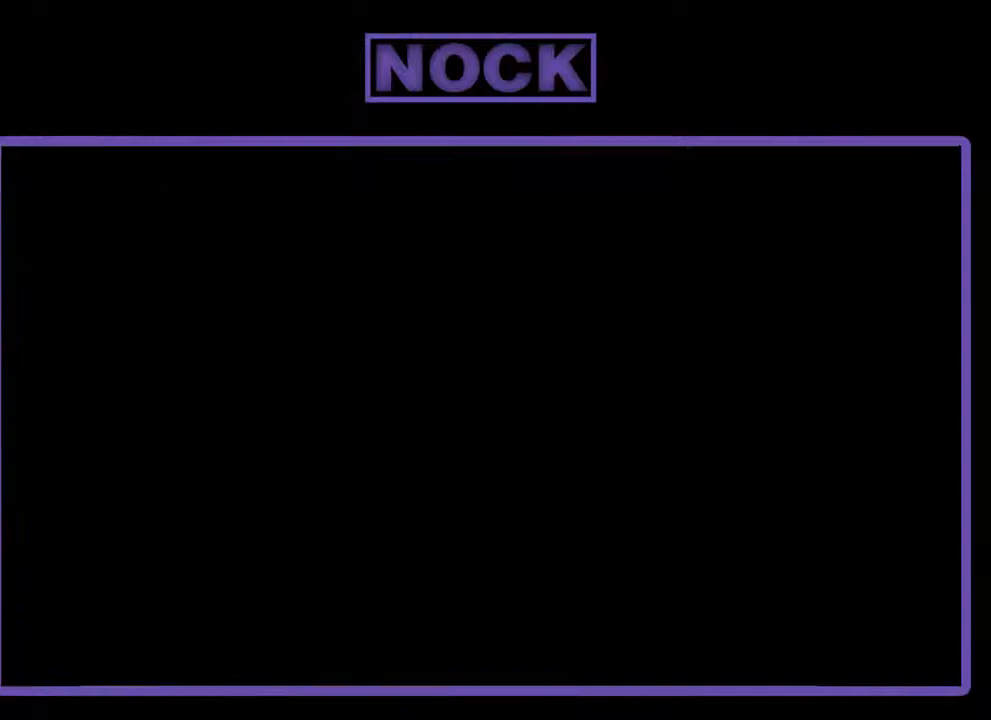
{"buttons": [], "left_stick": "center", "events": []}
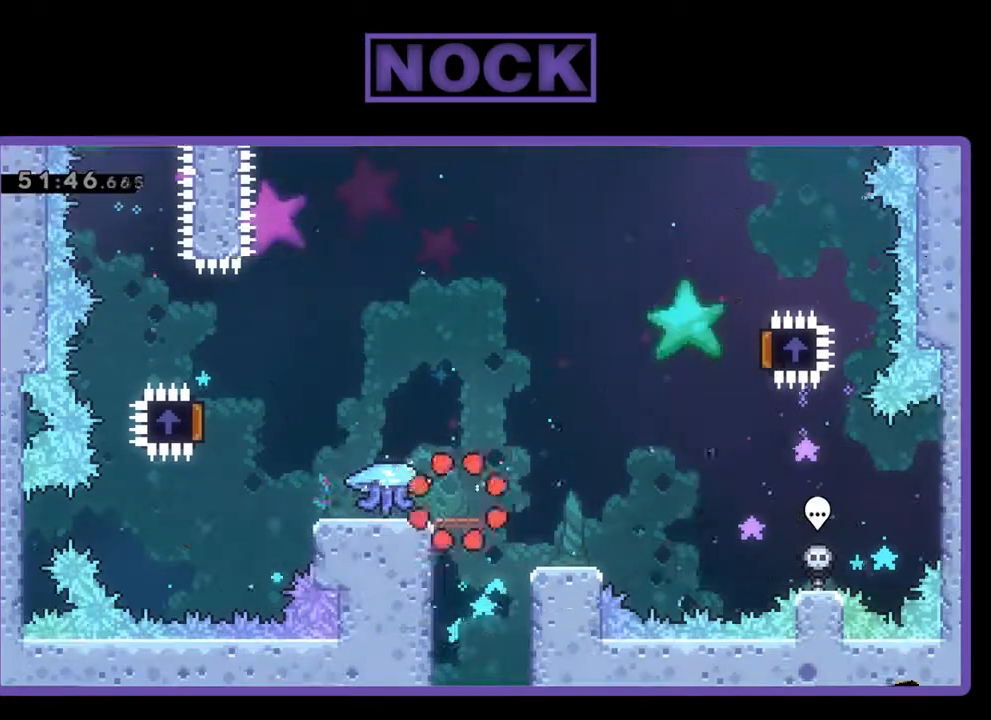
{"buttons": [], "left_stick": "center", "events": []}
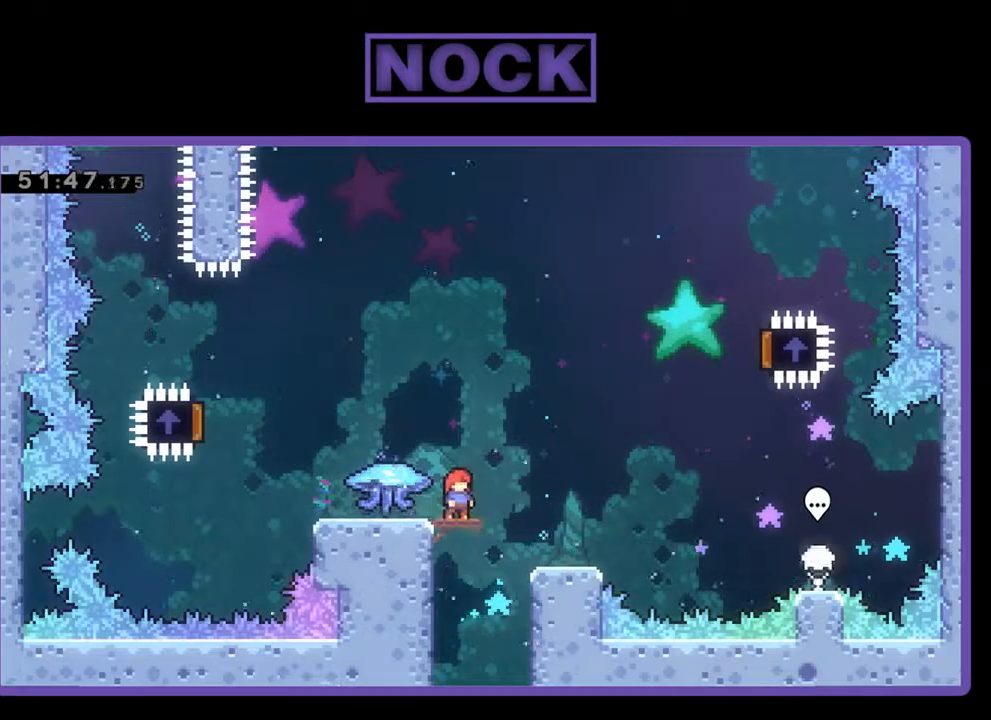
{"buttons": ["R2", "DPAD_LEFT"], "left_stick": "center", "events": [[100, "R2", "down"], [233, "DPAD_LEFT", "down"]]}
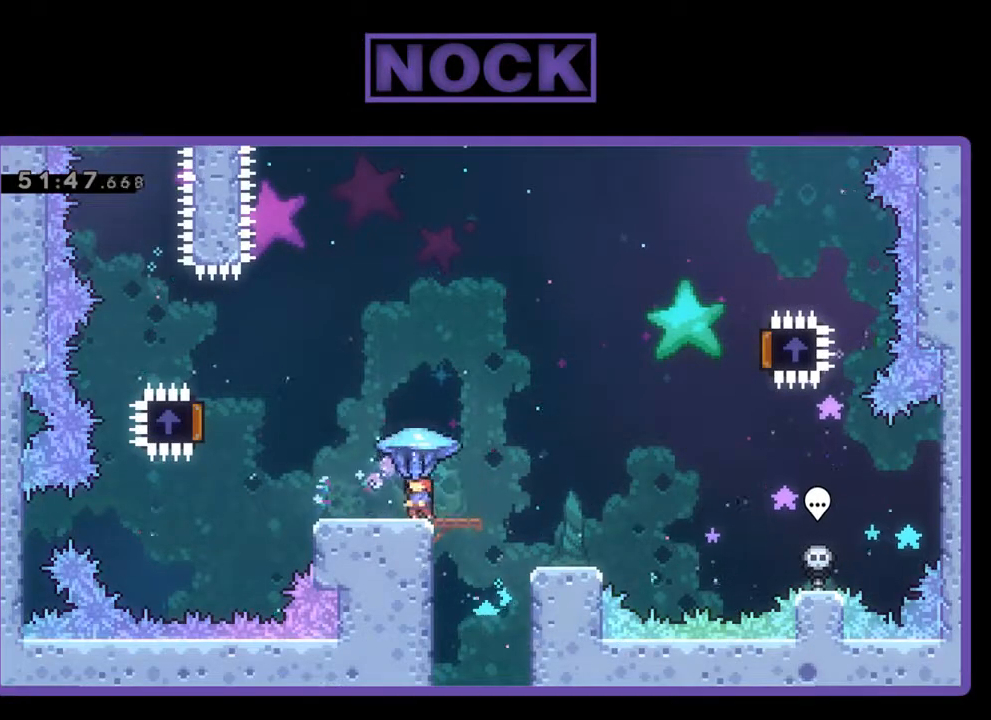
{"buttons": ["CROSS", "R2", "DPAD_LEFT"], "left_stick": "center", "events": [[433, "CROSS", "down"]]}
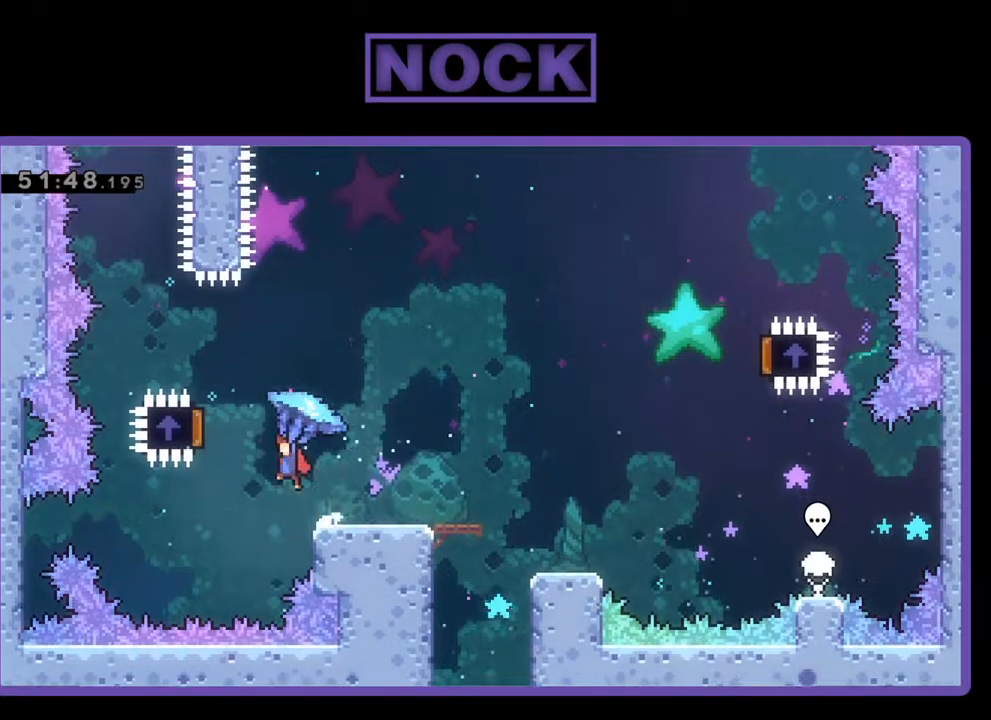
{"buttons": ["R2", "DPAD_RIGHT"], "left_stick": "center", "events": [[267, "DPAD_LEFT", "up"], [267, "DPAD_UP", "down"], [300, "CROSS", "up"], [300, "DPAD_RIGHT", "down"], [300, "DPAD_UP", "up"]]}
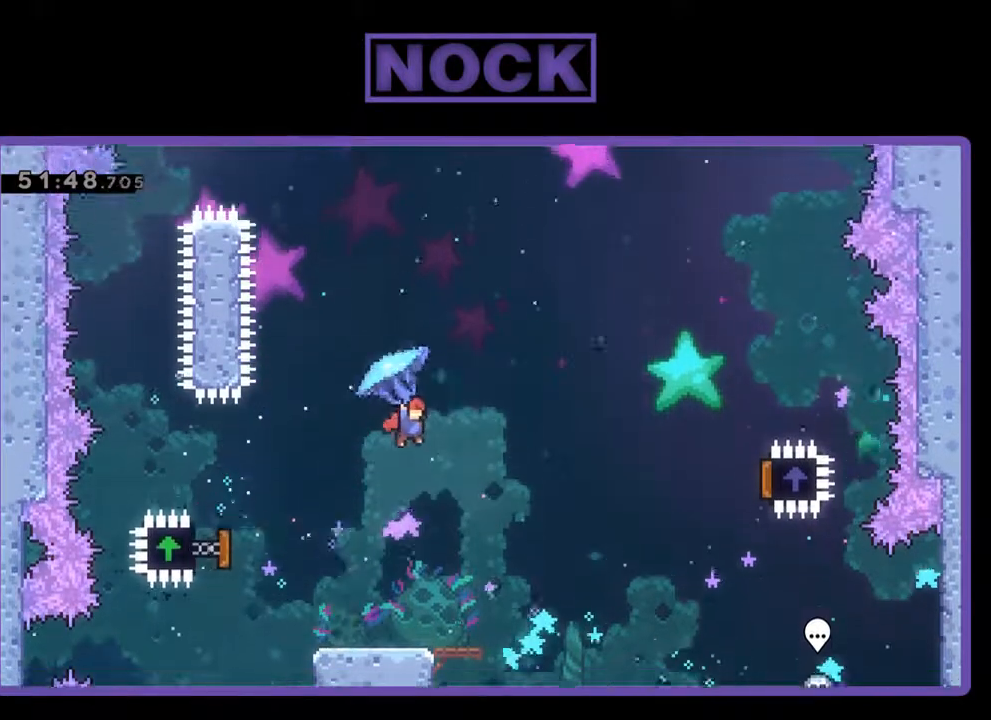
{"buttons": ["R2", "DPAD_RIGHT"], "left_stick": "center", "events": []}
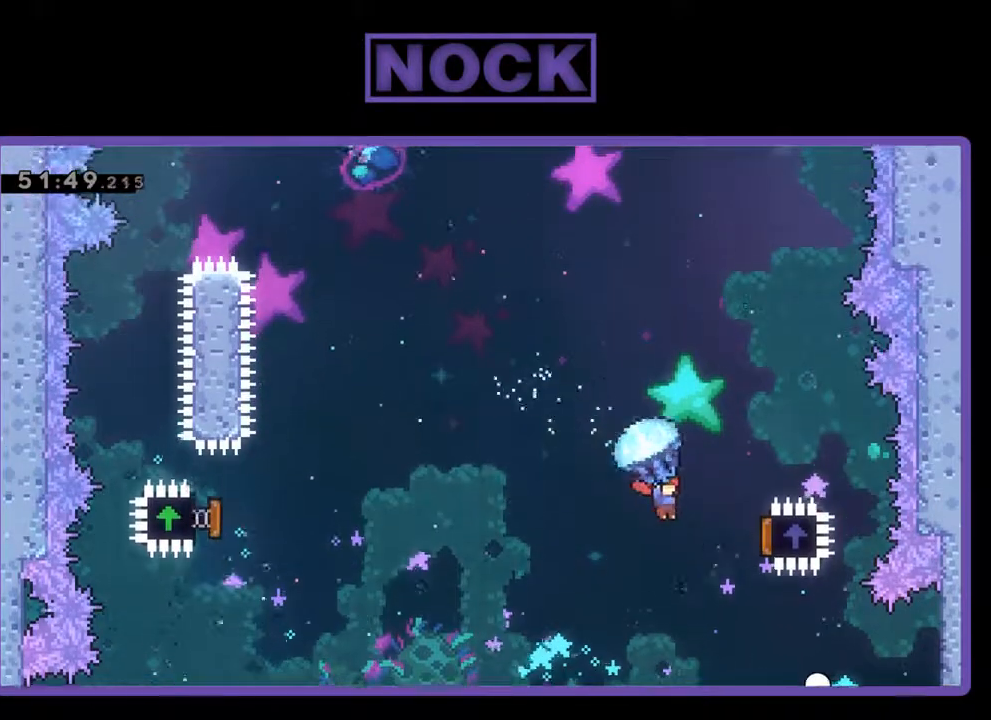
{"buttons": ["R2", "DPAD_UP", "DPAD_LEFT"], "left_stick": "center", "events": [[333, "DPAD_UP", "down"], [367, "DPAD_RIGHT", "up"], [400, "DPAD_LEFT", "down"]]}
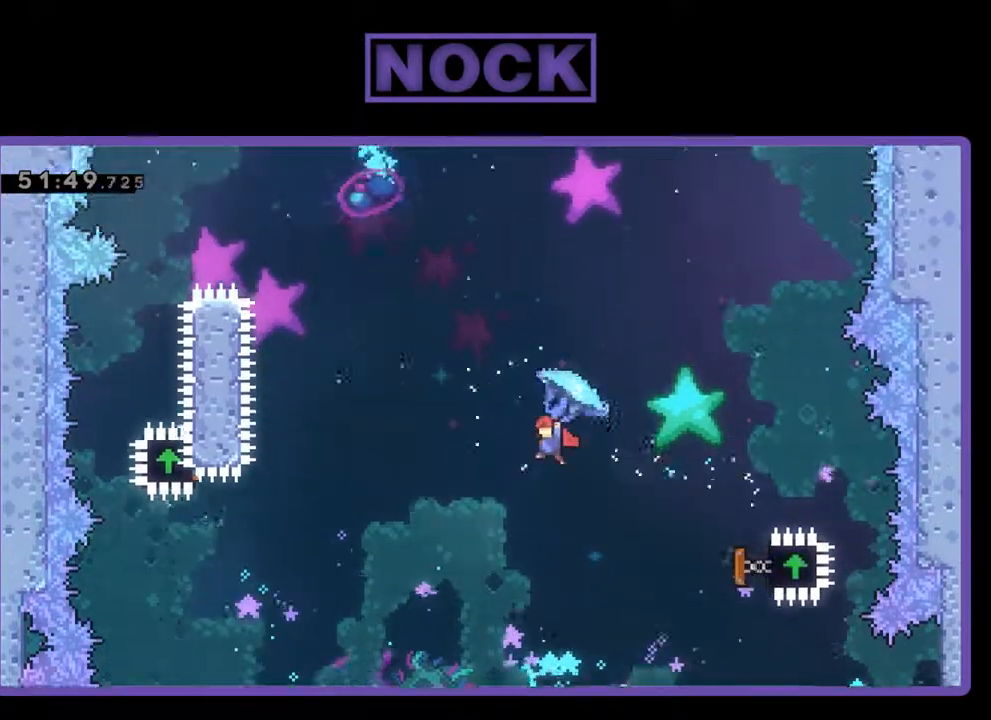
{"buttons": ["R2", "DPAD_UP", "DPAD_LEFT"], "left_stick": "center", "events": [[167, "CIRCLE", "down"], [167, "R2", "up"], [333, "CIRCLE", "up"], [333, "R2", "down"], [400, "CIRCLE", "down"], [500, "CIRCLE", "up"]]}
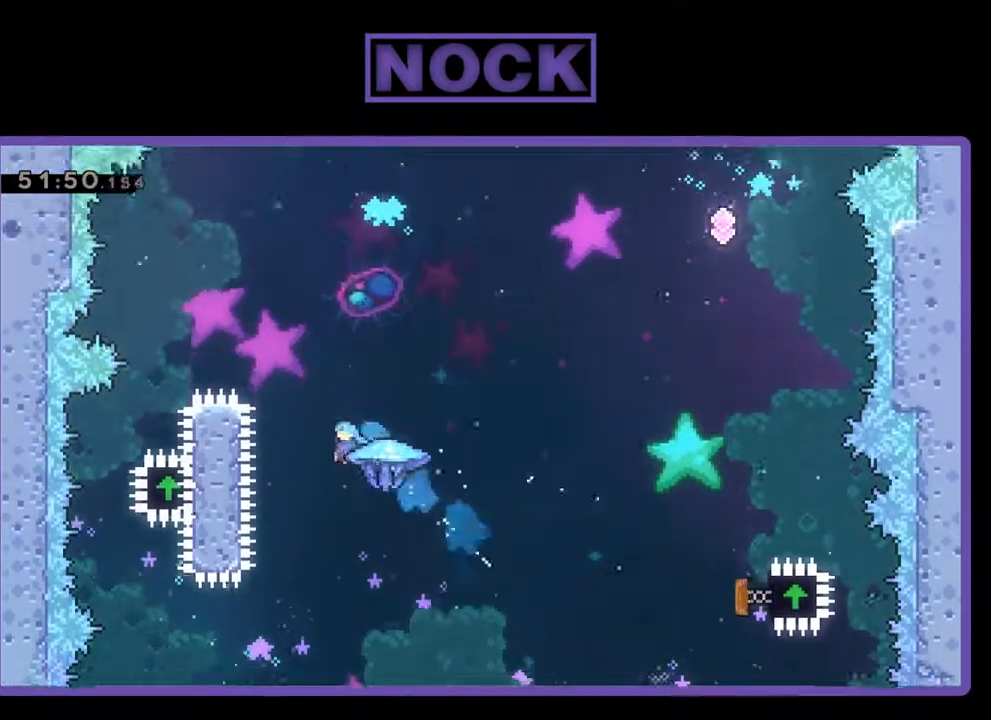
{"buttons": ["CIRCLE", "R2", "DPAD_UP", "DPAD_LEFT"], "left_stick": "center", "events": [[67, "CIRCLE", "down"]]}
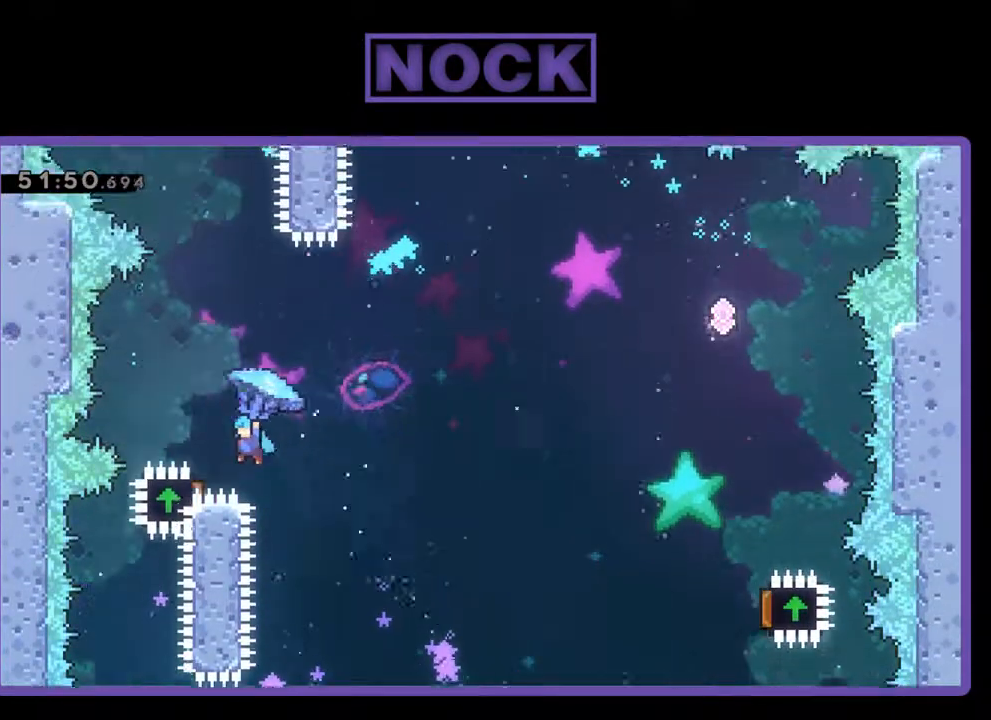
{"buttons": ["R2", "DPAD_RIGHT"], "left_stick": "center", "events": [[100, "CIRCLE", "up"], [133, "DPAD_LEFT", "up"], [133, "DPAD_UP", "up"], [233, "DPAD_RIGHT", "down"]]}
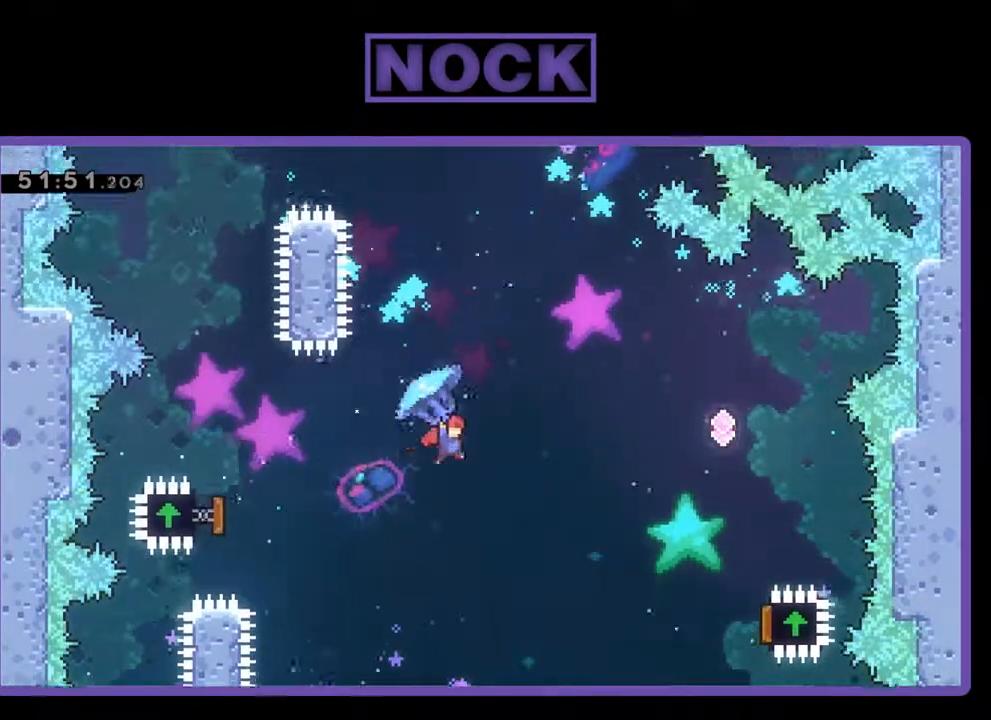
{"buttons": ["R2", "DPAD_RIGHT"], "left_stick": "center", "events": [[67, "DPAD_UP", "down"], [267, "DPAD_UP", "up"]]}
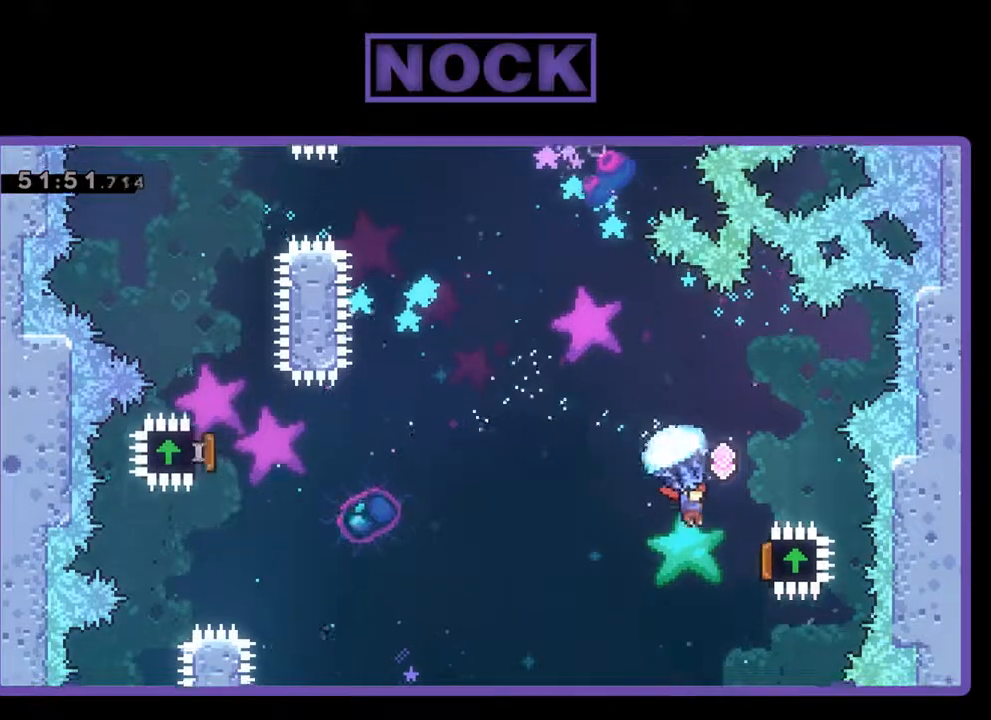
{"buttons": ["R2", "DPAD_UP", "DPAD_LEFT"], "left_stick": "center", "events": [[400, "DPAD_RIGHT", "up"], [400, "DPAD_UP", "down"], [433, "DPAD_UP", "up"], [467, "DPAD_LEFT", "down"], [467, "DPAD_UP", "down"]]}
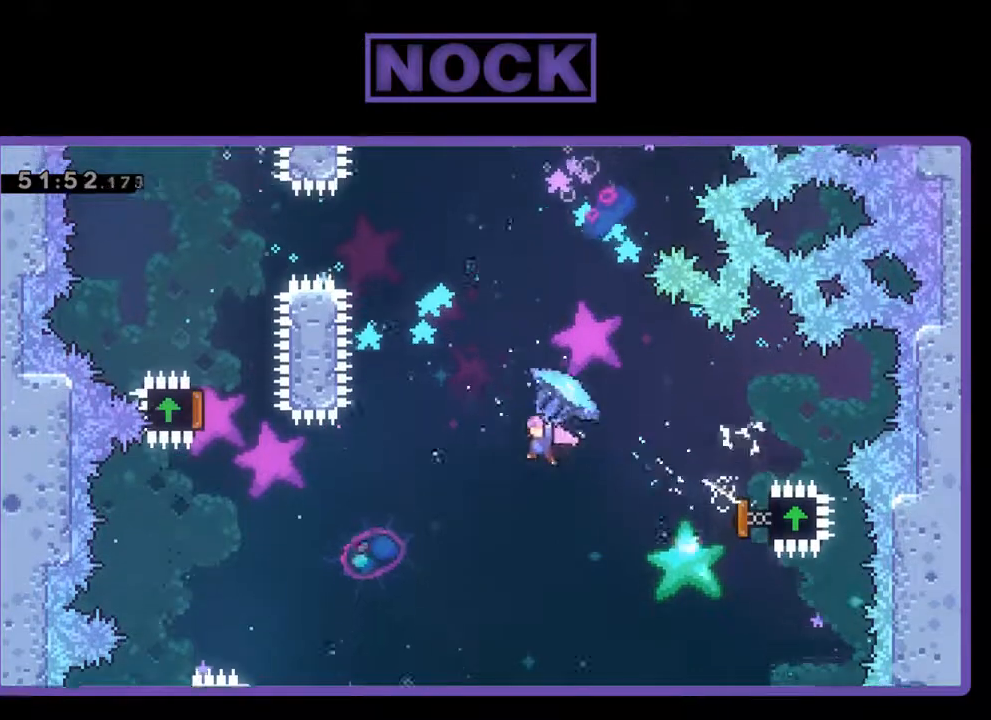
{"buttons": ["CIRCLE", "R2", "DPAD_UP"], "left_stick": "center", "events": [[167, "R2", "up"], [233, "CIRCLE", "down"], [233, "DPAD_LEFT", "up"], [233, "R2", "down"], [367, "CIRCLE", "up"], [467, "CIRCLE", "down"]]}
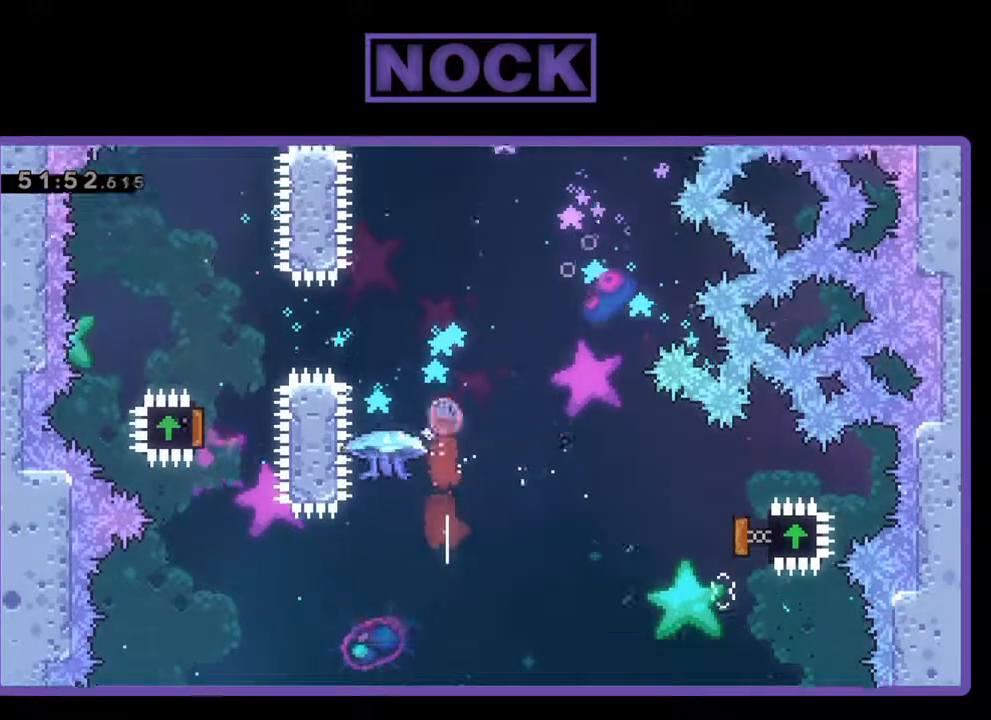
{"buttons": ["R2", "DPAD_UP", "DPAD_LEFT"], "left_stick": "center", "events": [[33, "DPAD_RIGHT", "down"], [200, "DPAD_RIGHT", "up"], [433, "DPAD_LEFT", "down"], [467, "CIRCLE", "up"]]}
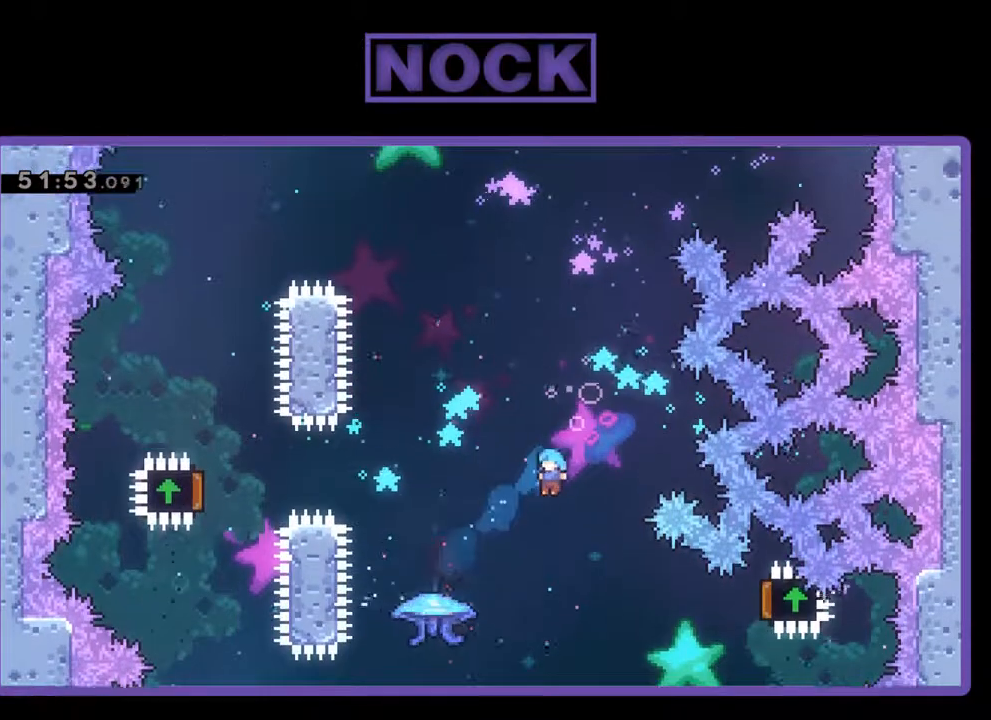
{"buttons": [], "left_stick": "center", "events": [[133, "DPAD_LEFT", "up"], [167, "DPAD_UP", "up"], [200, "R2", "up"]]}
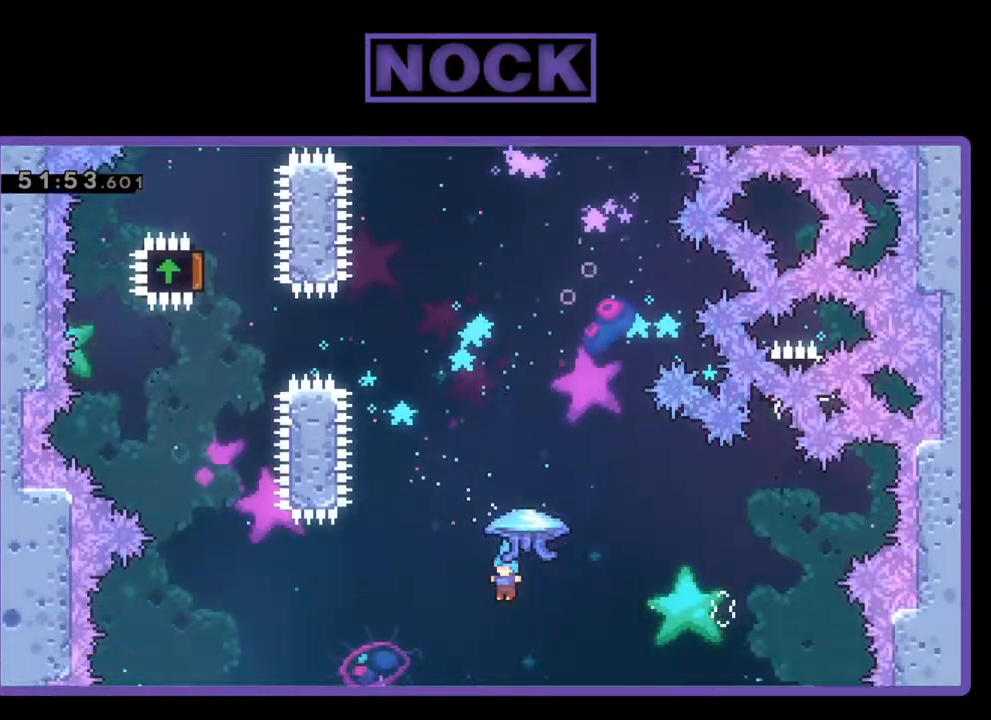
{"buttons": [], "left_stick": "center", "events": []}
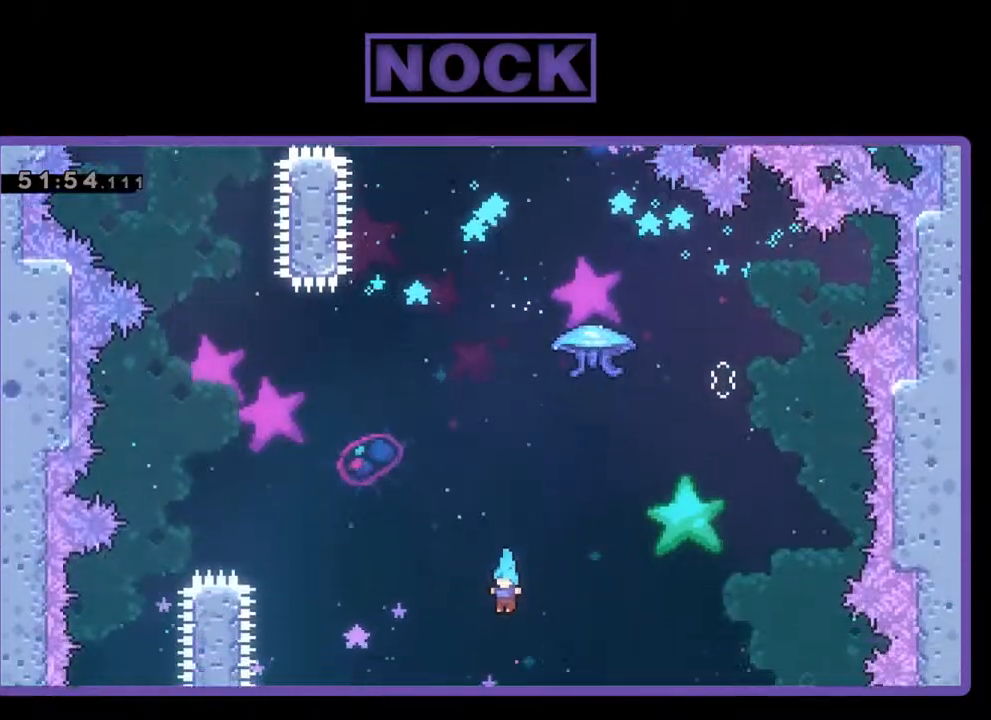
{"buttons": ["DPAD_RIGHT"], "left_stick": "center", "events": [[200, "DPAD_RIGHT", "down"]]}
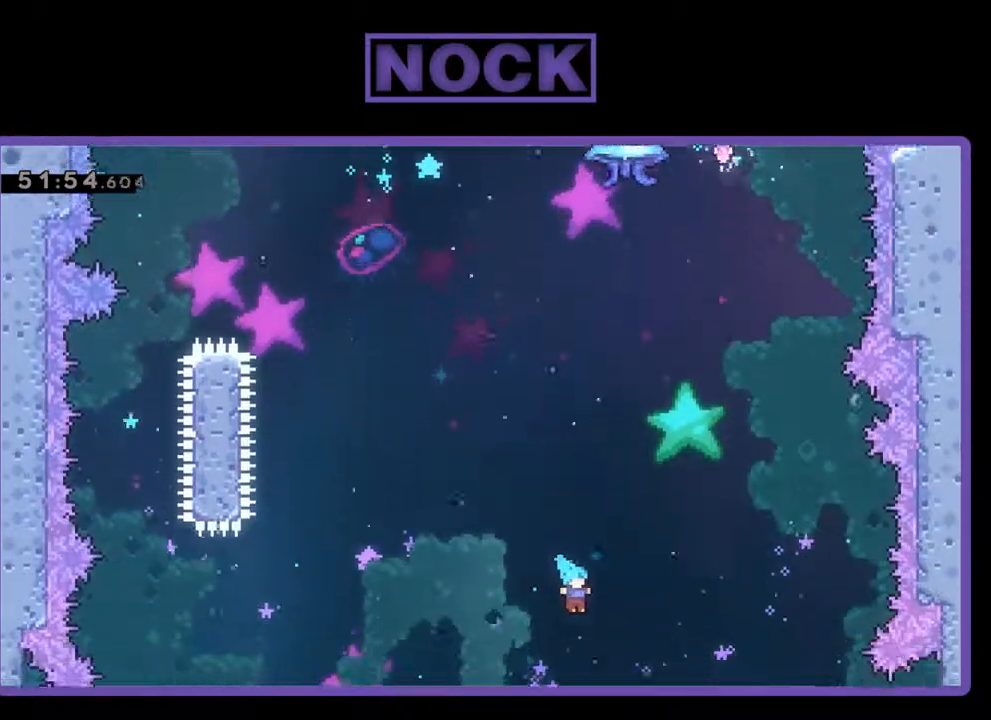
{"buttons": [], "left_stick": "center", "events": [[333, "DPAD_RIGHT", "up"]]}
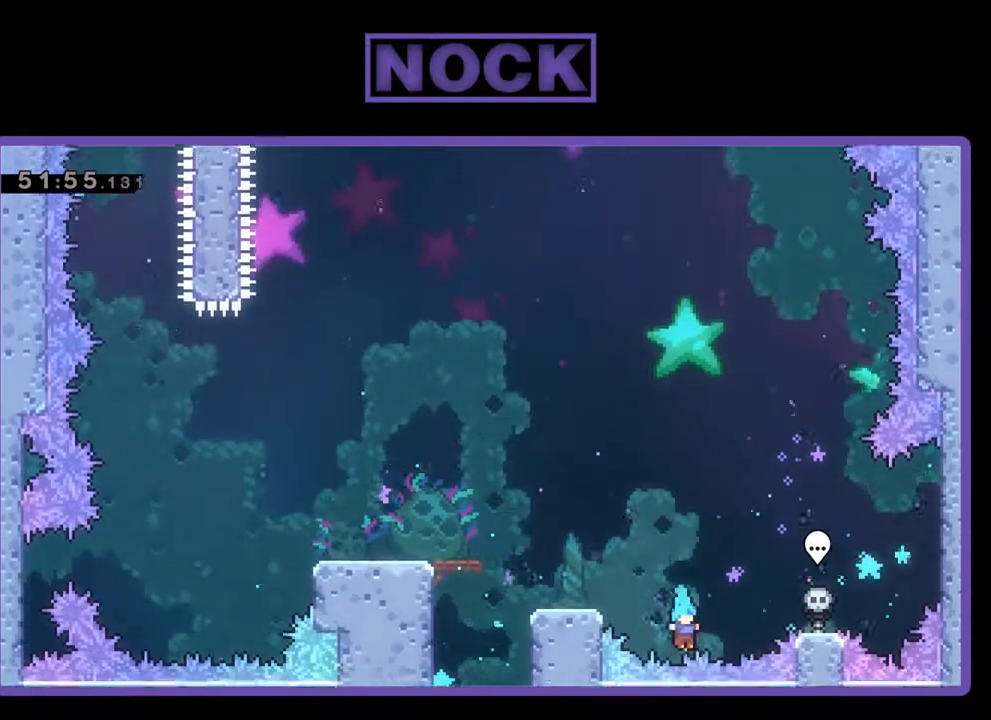
{"buttons": [], "left_stick": "center", "events": []}
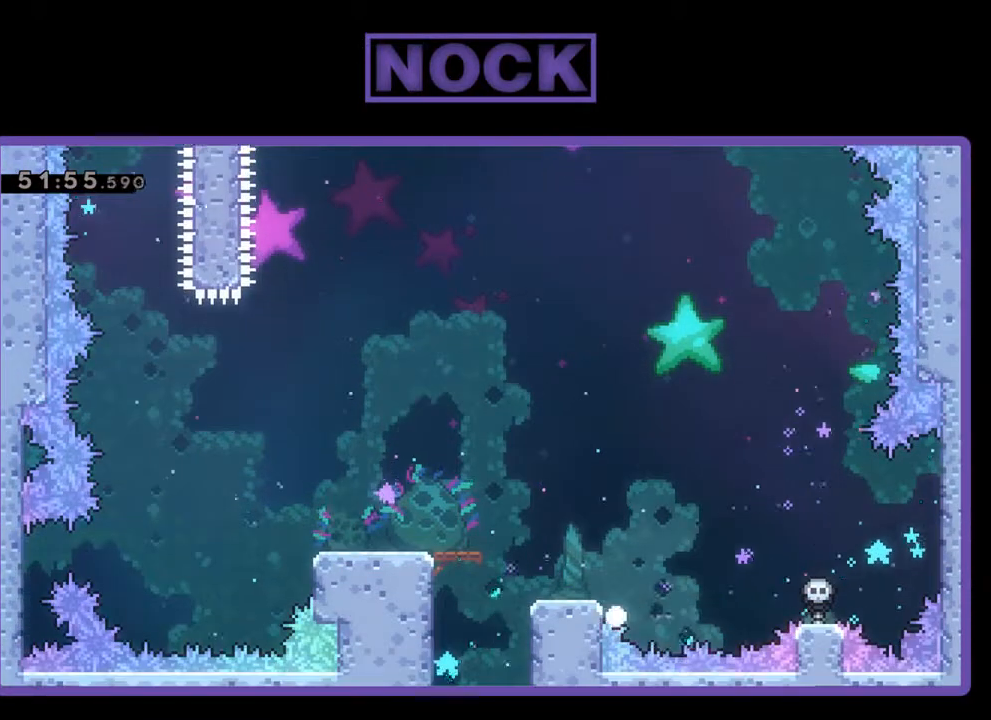
{"buttons": ["R2"], "left_stick": "center", "events": [[233, "R2", "down"]]}
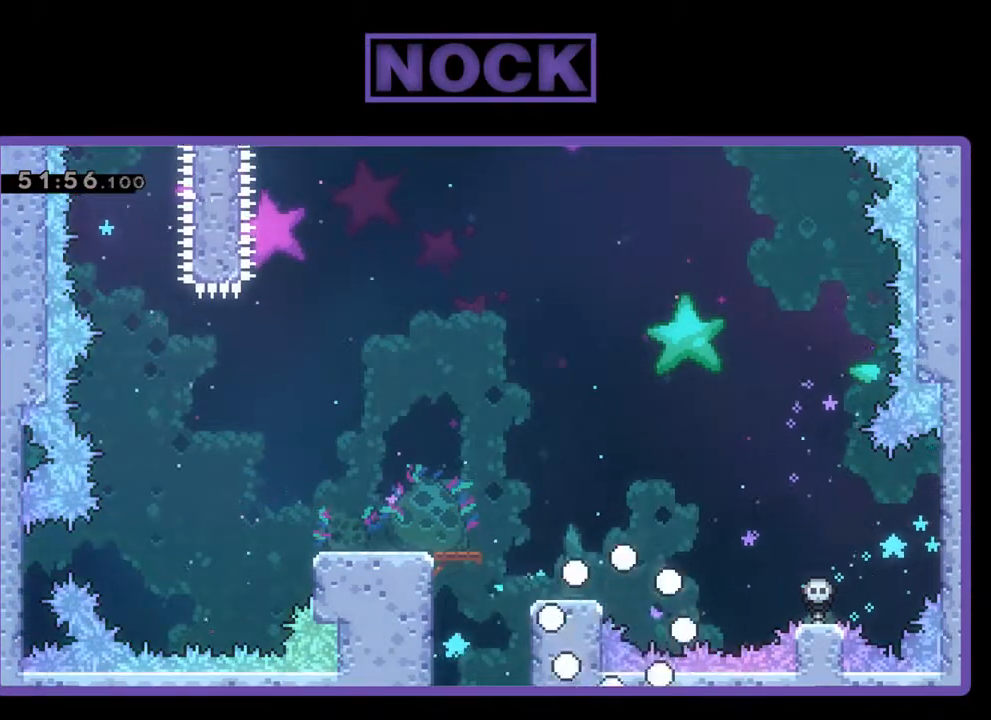
{"buttons": ["R2"], "left_stick": "center", "events": []}
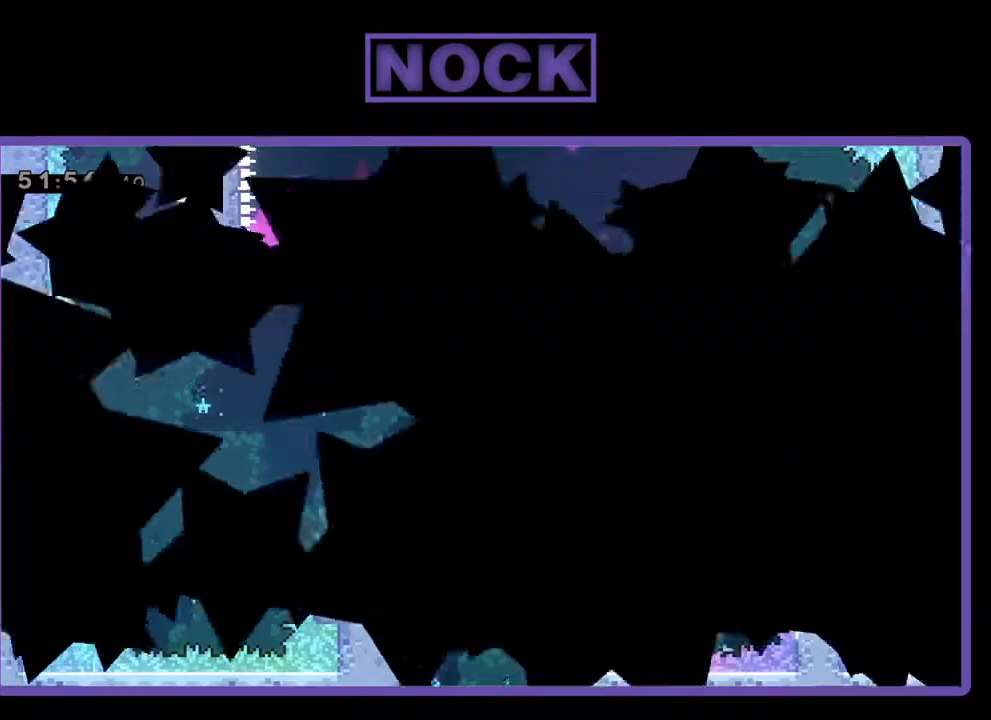
{"buttons": ["R2", "DPAD_LEFT"], "left_stick": "center", "events": [[467, "DPAD_LEFT", "down"]]}
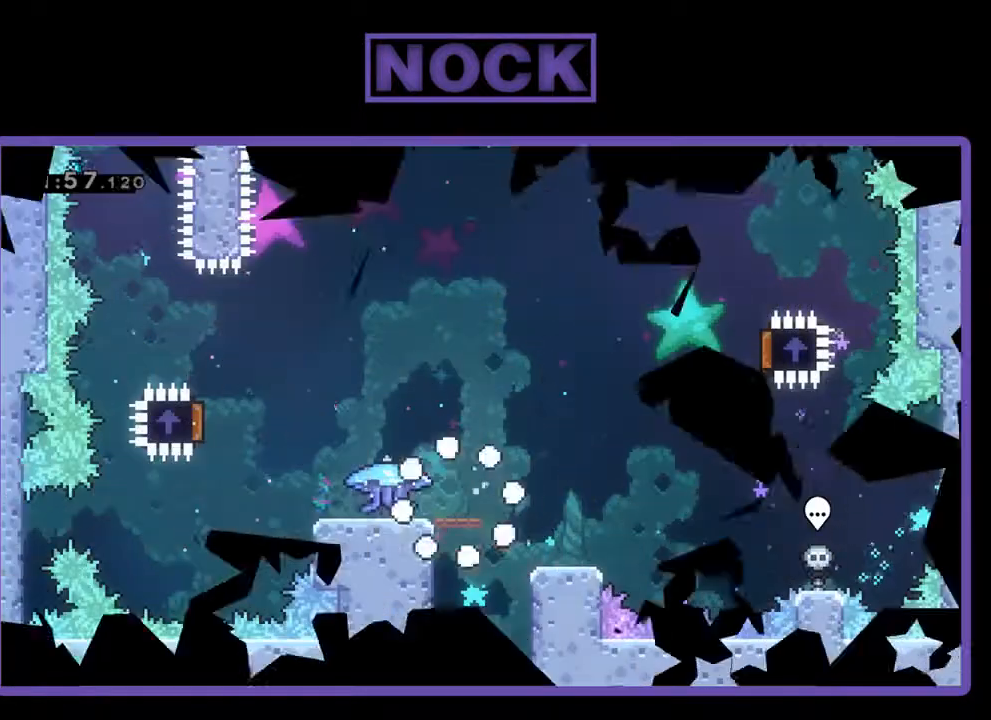
{"buttons": ["R2", "DPAD_LEFT"], "left_stick": "center", "events": []}
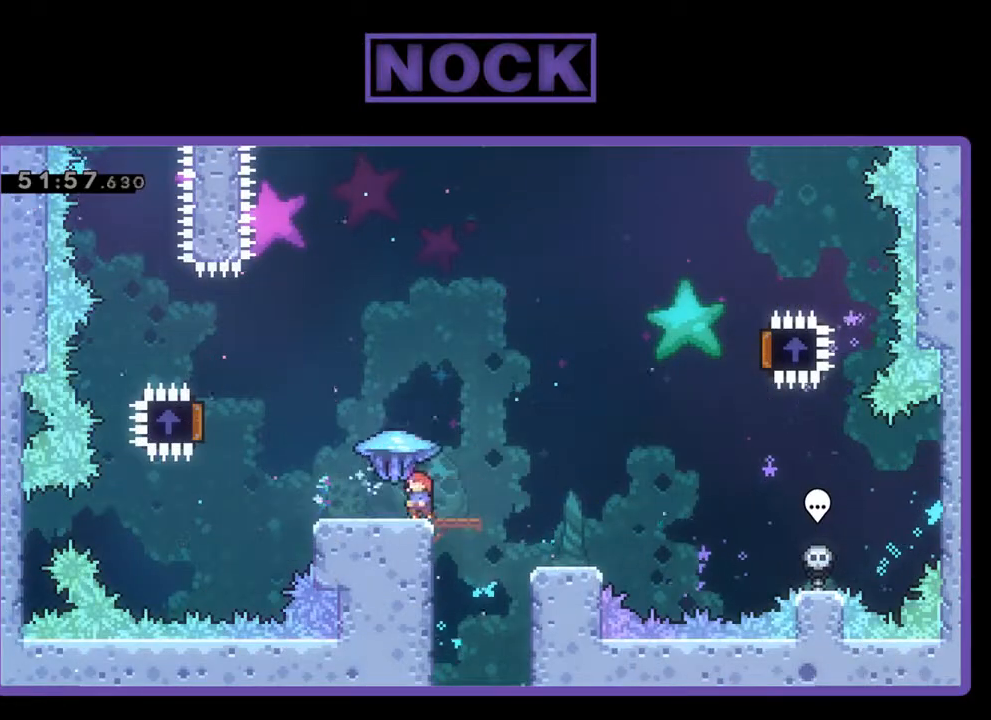
{"buttons": ["CROSS", "R2", "DPAD_LEFT"], "left_stick": "center", "events": [[433, "CROSS", "down"]]}
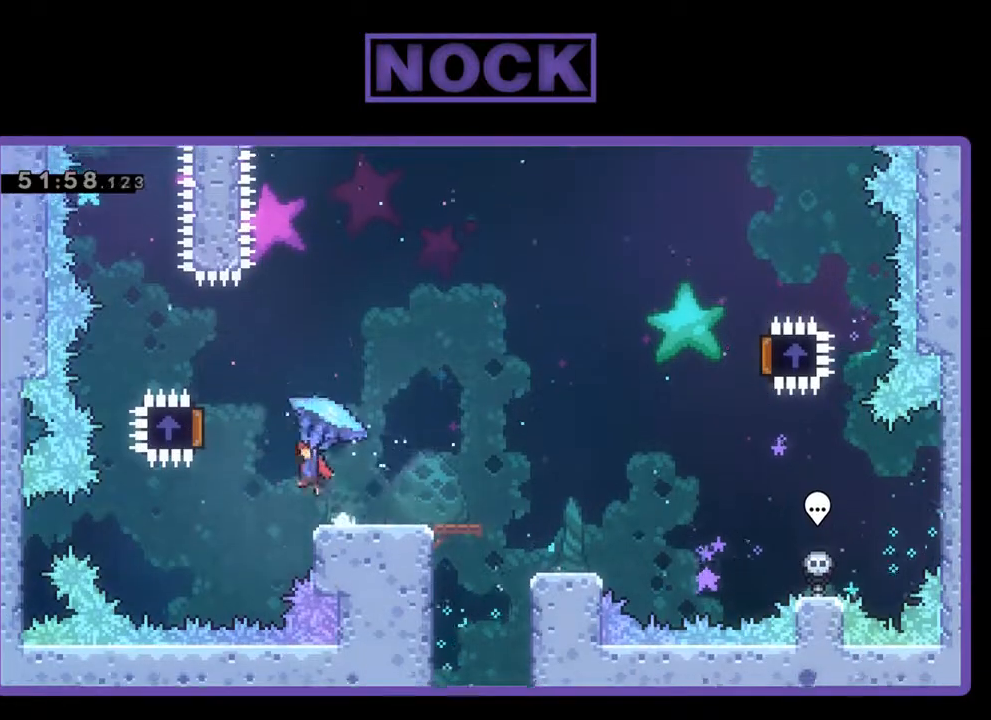
{"buttons": ["R2", "DPAD_RIGHT"], "left_stick": "center", "events": [[267, "CROSS", "up"], [267, "DPAD_UP", "down"], [300, "DPAD_LEFT", "up"], [333, "DPAD_RIGHT", "down"], [333, "DPAD_UP", "up"]]}
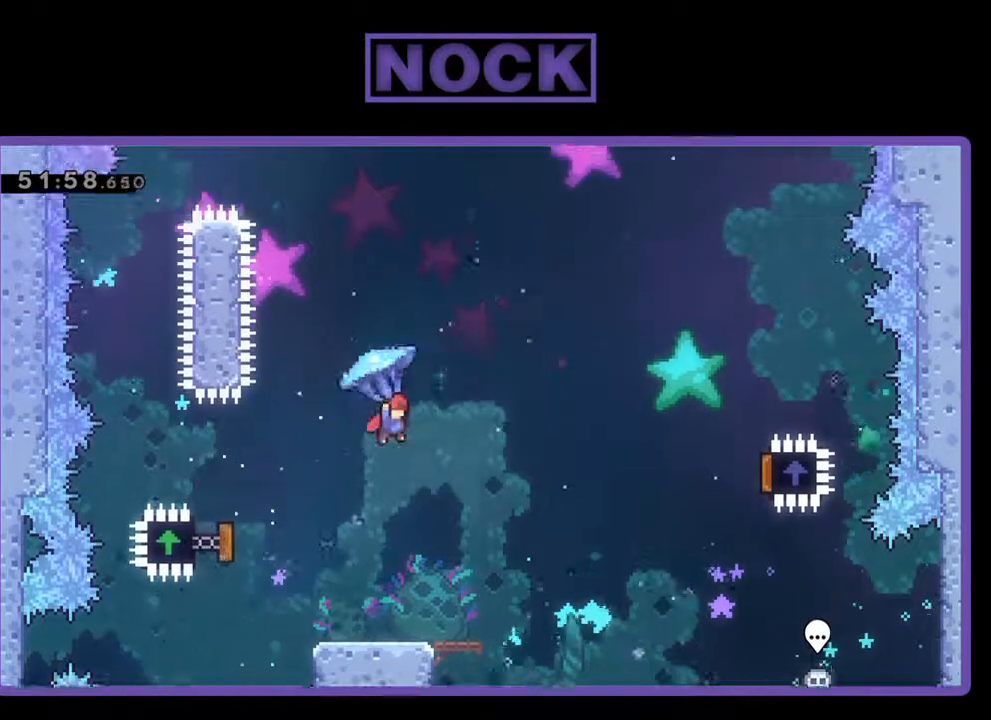
{"buttons": ["R2", "DPAD_RIGHT"], "left_stick": "center", "events": []}
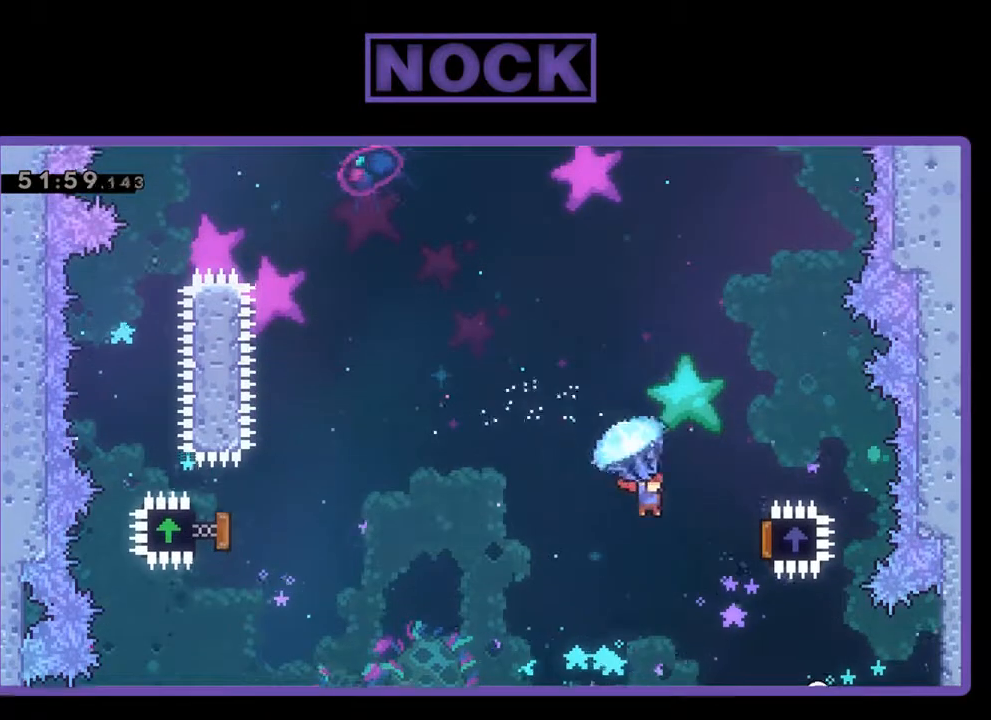
{"buttons": ["R2", "DPAD_UP", "DPAD_LEFT"], "left_stick": "center", "events": [[400, "DPAD_RIGHT", "up"], [400, "DPAD_UP", "down"], [433, "DPAD_LEFT", "down"]]}
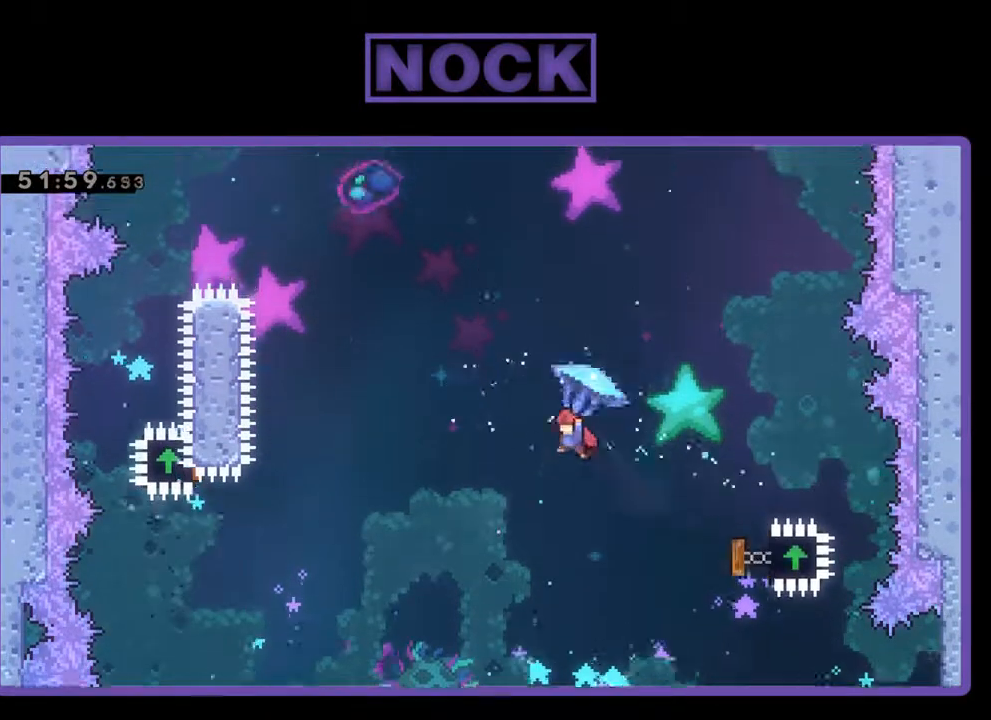
{"buttons": ["R2", "DPAD_UP", "DPAD_LEFT"], "left_stick": "center", "events": [[100, "CIRCLE", "down"], [167, "R2", "up"], [267, "CIRCLE", "up"], [300, "R2", "down"], [333, "CIRCLE", "down"], [467, "CIRCLE", "up"]]}
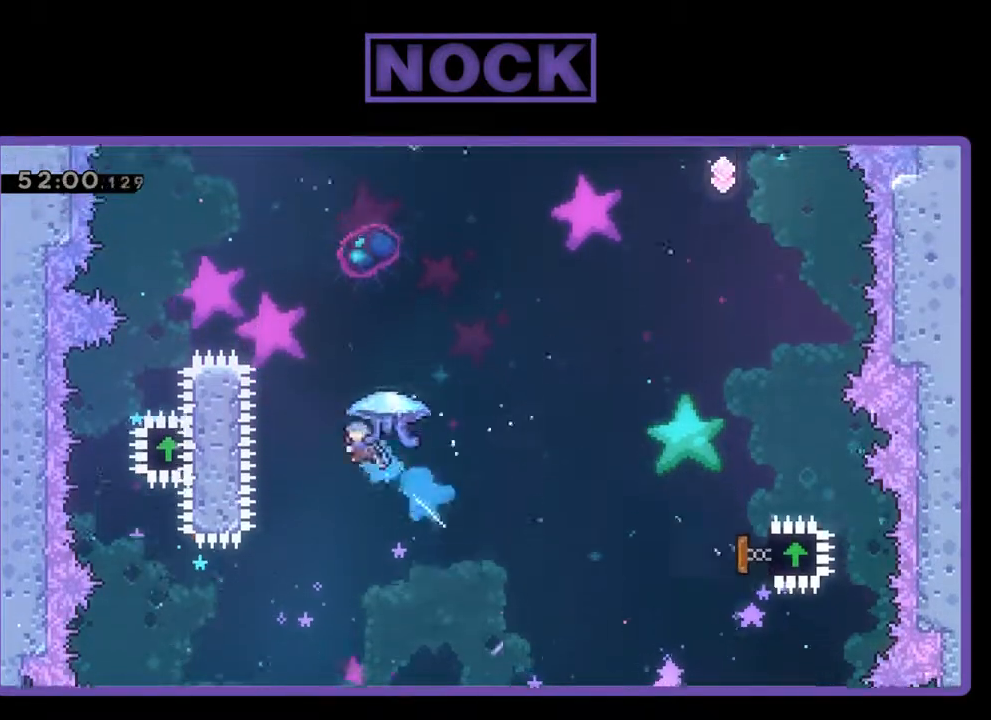
{"buttons": ["CIRCLE", "R2", "DPAD_UP", "DPAD_LEFT"], "left_stick": "center", "events": [[33, "CIRCLE", "down"]]}
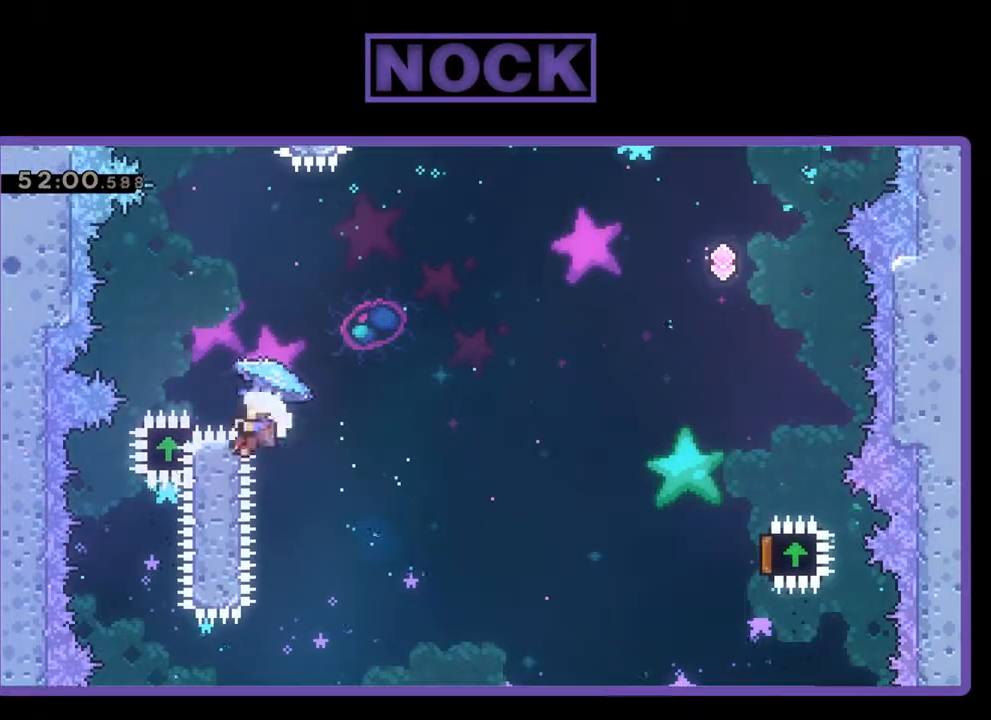
{"buttons": [], "left_stick": "center", "events": [[267, "CIRCLE", "up"], [267, "DPAD_LEFT", "up"], [267, "DPAD_UP", "up"], [300, "R2", "up"]]}